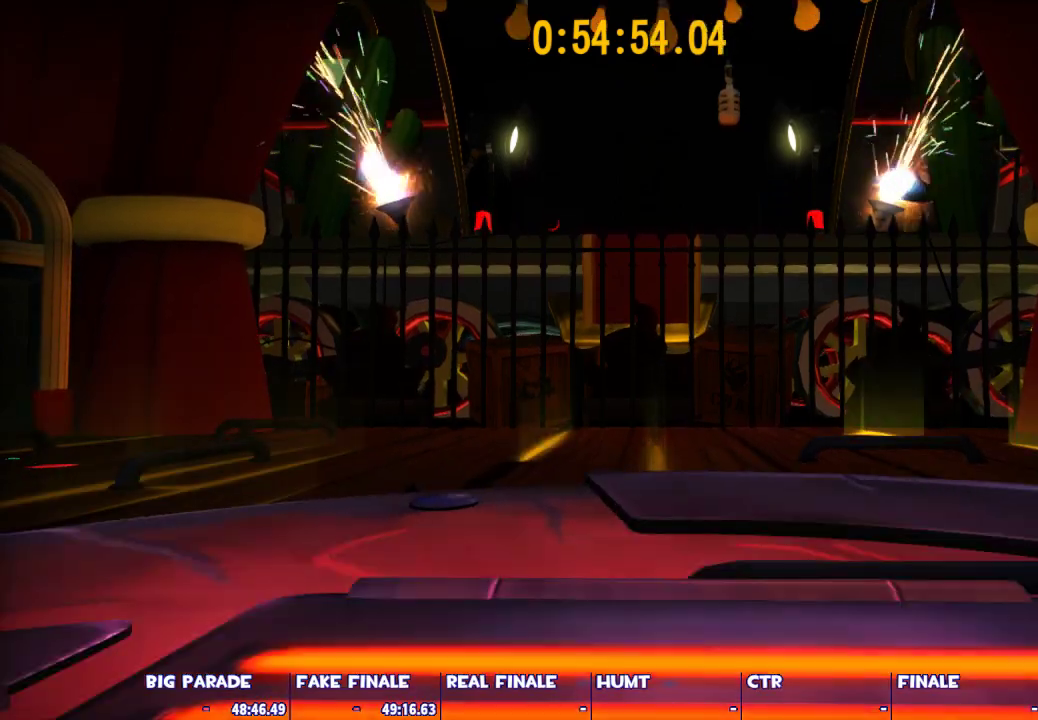
Gameplay with keyboard and mouse; each line is a JSON object with the keys and mouse buttons held at the frame after it. "events" lists presses ("down") and releases ("up") of "1", "2", "3", "4", "5", "a", "alt", "c", "caps_lock", "ctrl", "d", "e", "escape", "f", "g", "q", "r", "s", "shift", "space", "t", "tab", "v", "w", "x", "z", "mouse_left", "mouse_wheel" and "mouse_right" between this image and that frame as [ms after this image, input, new state], when the widget could be followed in between. "mouse_left", "mouse_wheel", "mouse_right" = the "left", "wheel", "right" buttons of the "mouse" list. No other keys are recorded. "wheel" means that the mouse wheel is clicked or scrolled. Not read: mouse_move.
{"keys": [], "mouse": [], "events": [[233, "ctrl", "down"], [383, "ctrl", "up"]]}
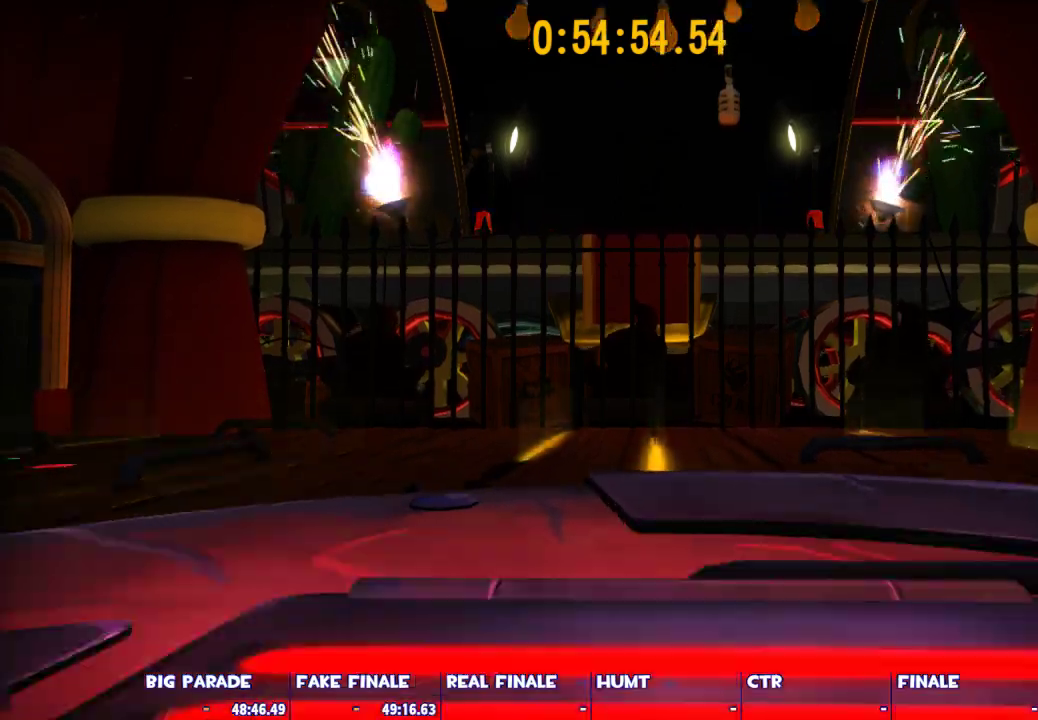
{"keys": [], "mouse": [], "events": [[200, "ctrl", "down"], [400, "ctrl", "up"]]}
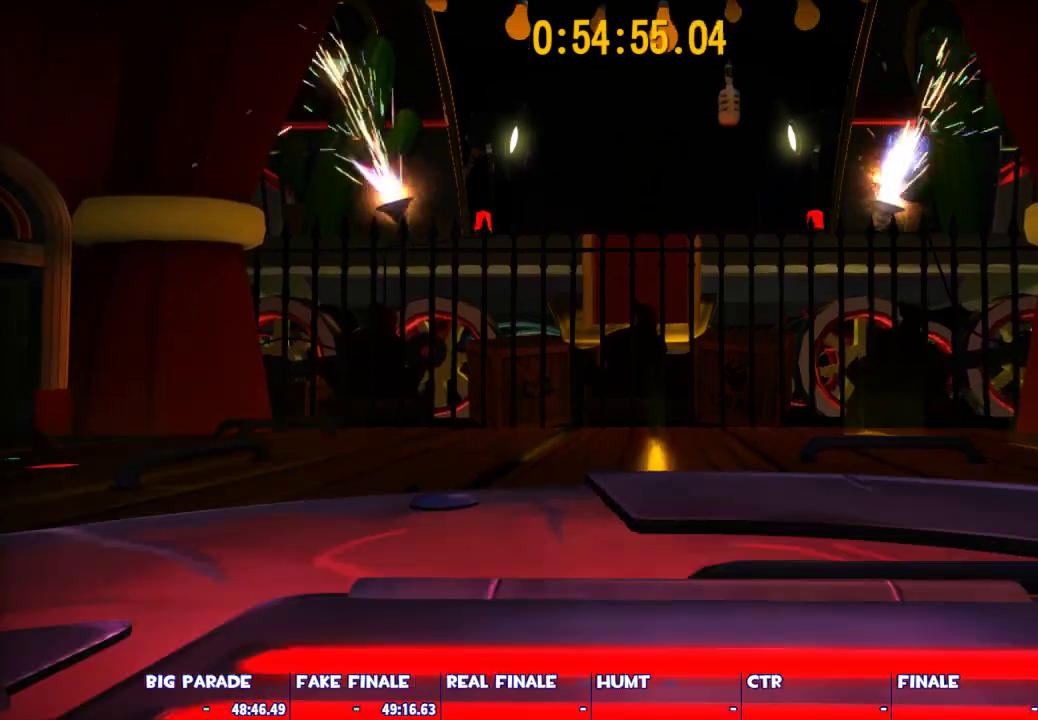
{"keys": [], "mouse": [], "events": [[133, "ctrl", "down"], [450, "ctrl", "up"]]}
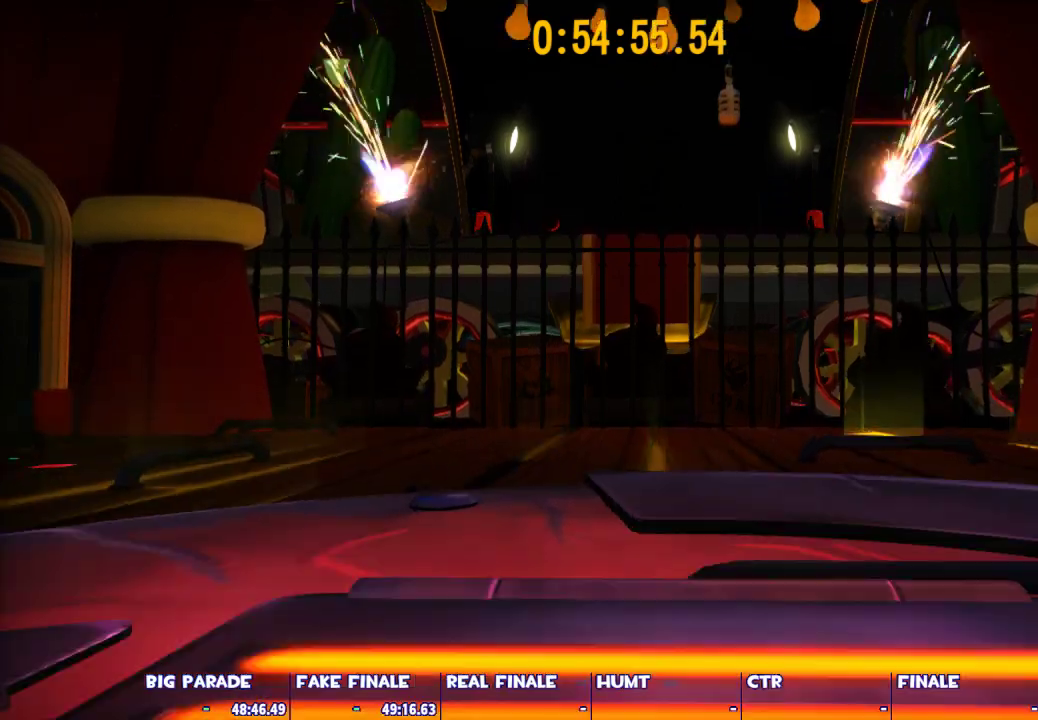
{"keys": [], "mouse": [], "events": [[183, "ctrl", "down"], [467, "ctrl", "up"]]}
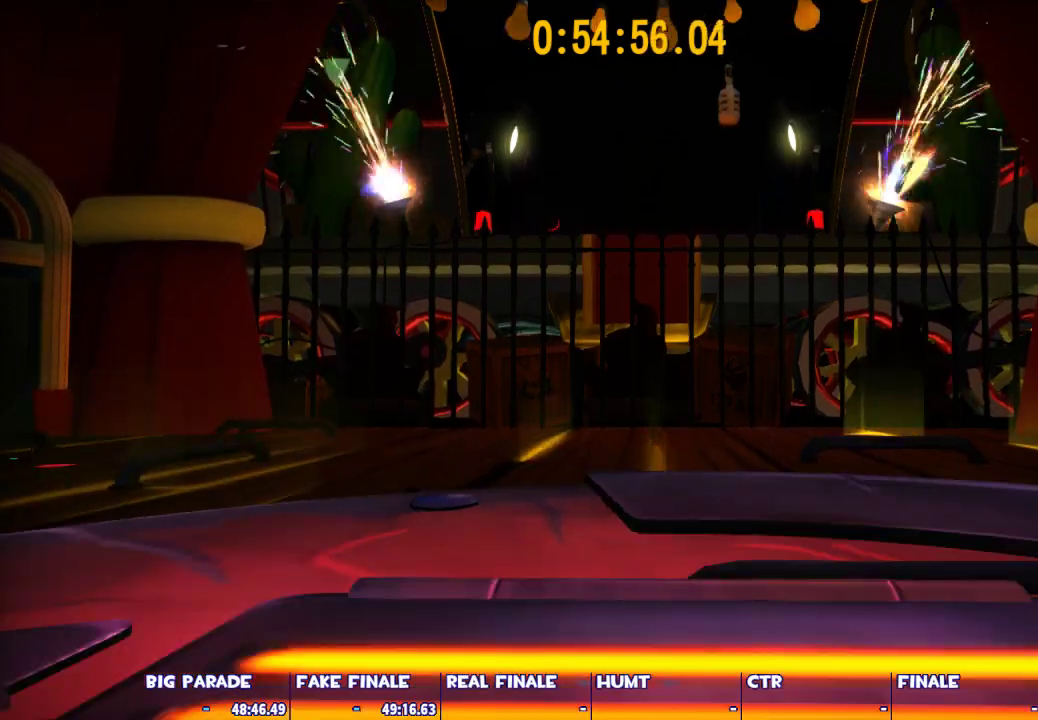
{"keys": ["ctrl"], "mouse": [], "events": [[200, "ctrl", "down"]]}
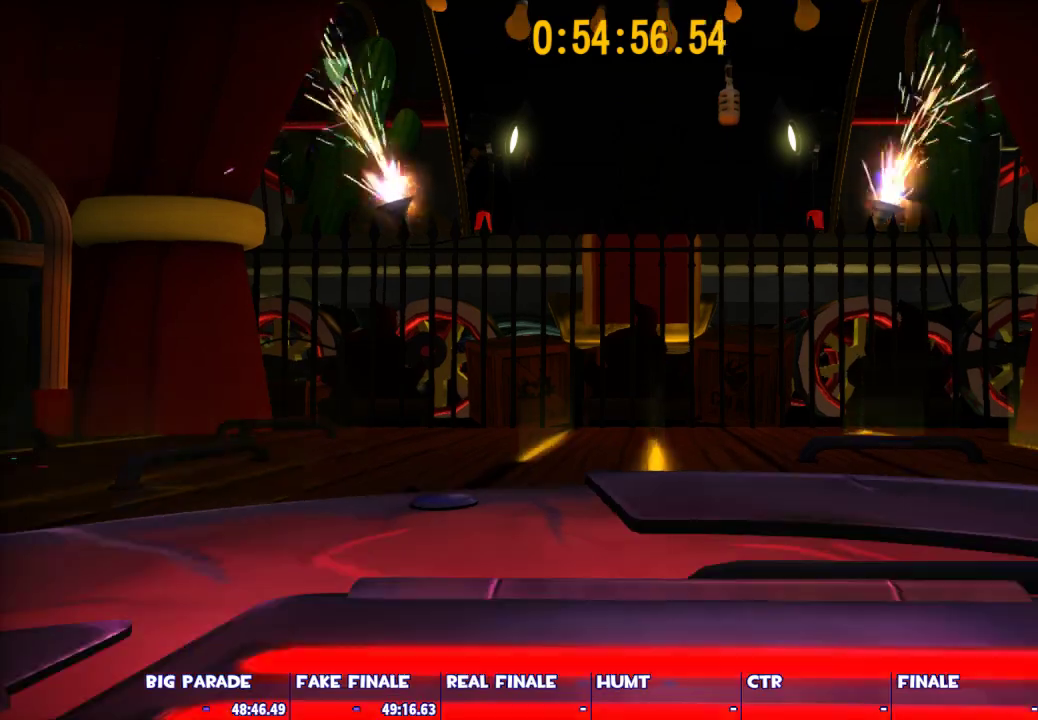
{"keys": ["ctrl"], "mouse": [], "events": [[83, "ctrl", "up"], [267, "ctrl", "down"]]}
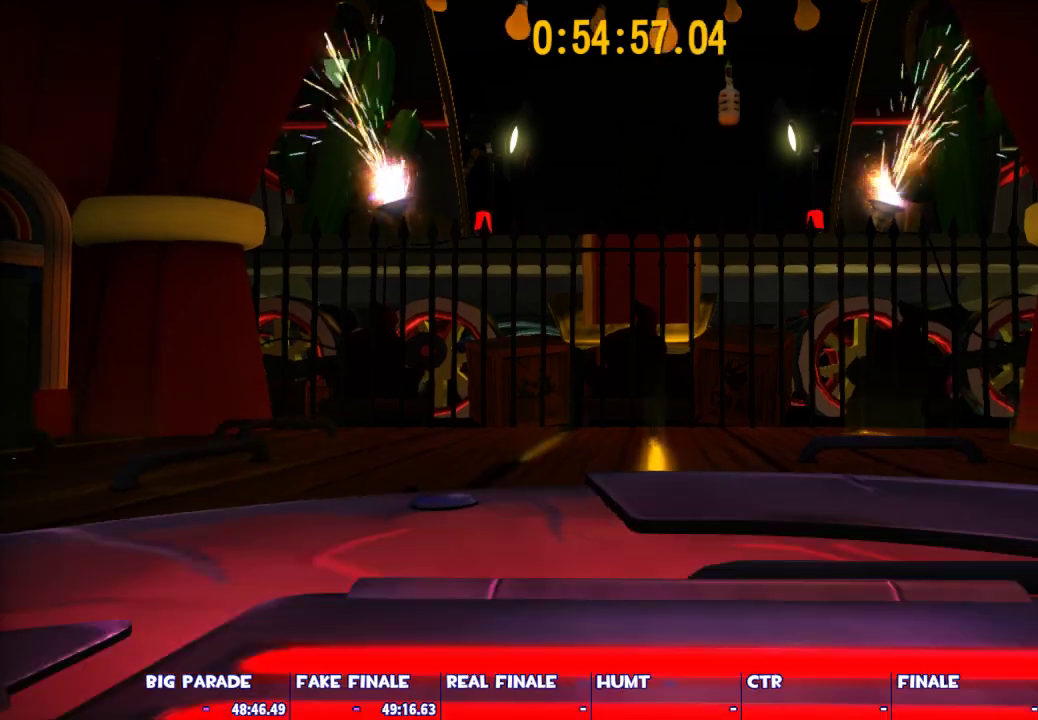
{"keys": ["ctrl"], "mouse": [], "events": [[50, "ctrl", "up"], [283, "ctrl", "down"]]}
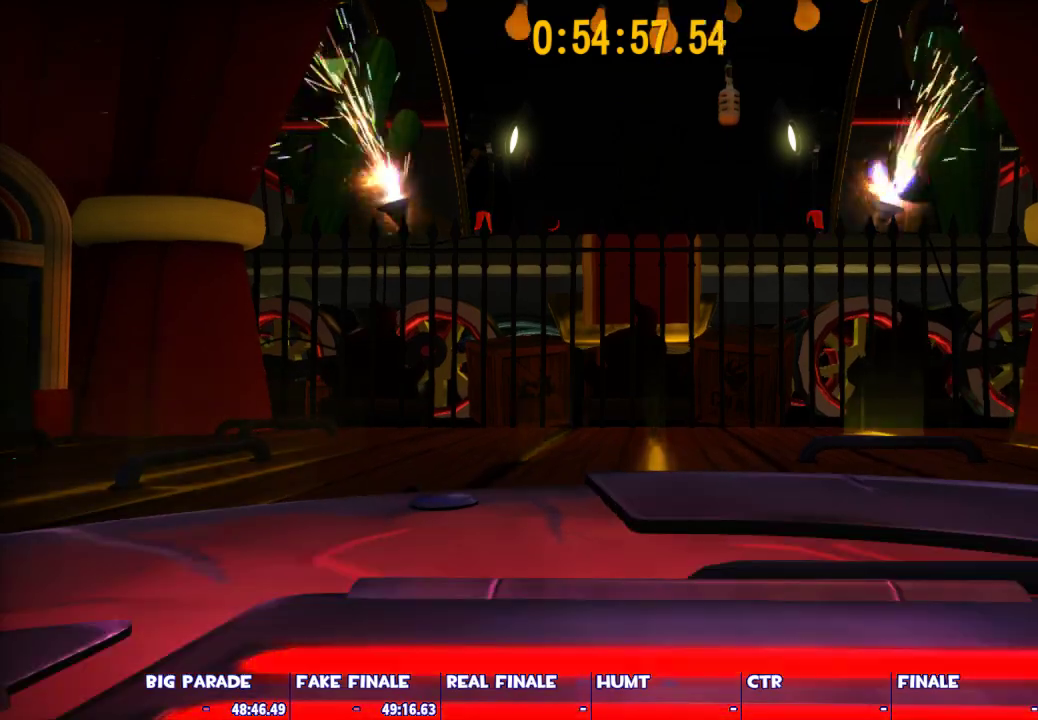
{"keys": ["ctrl"], "mouse": [], "events": [[150, "ctrl", "up"], [350, "ctrl", "down"]]}
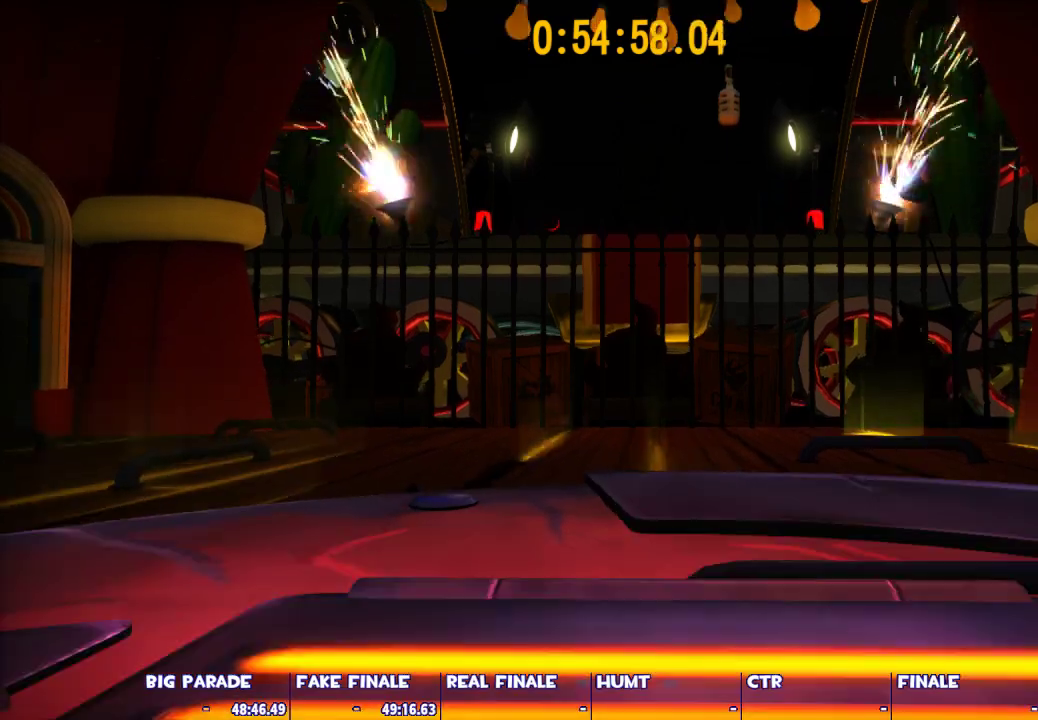
{"keys": ["ctrl"], "mouse": [], "events": [[133, "ctrl", "up"], [367, "ctrl", "down"]]}
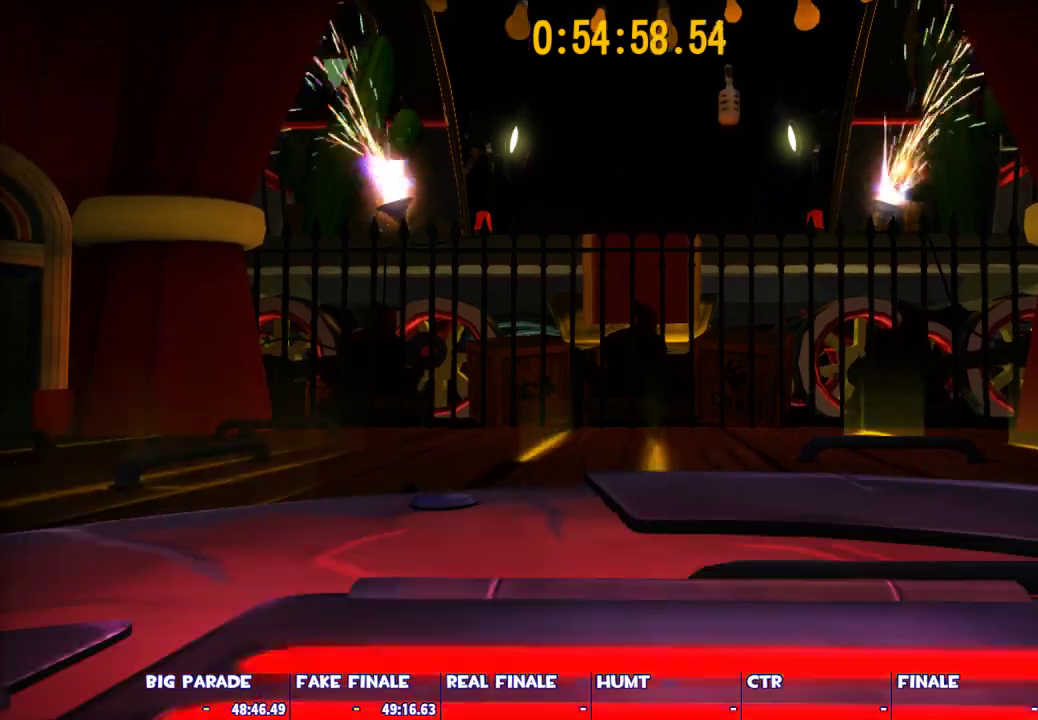
{"keys": ["ctrl"], "mouse": [], "events": [[150, "ctrl", "up"], [383, "ctrl", "down"]]}
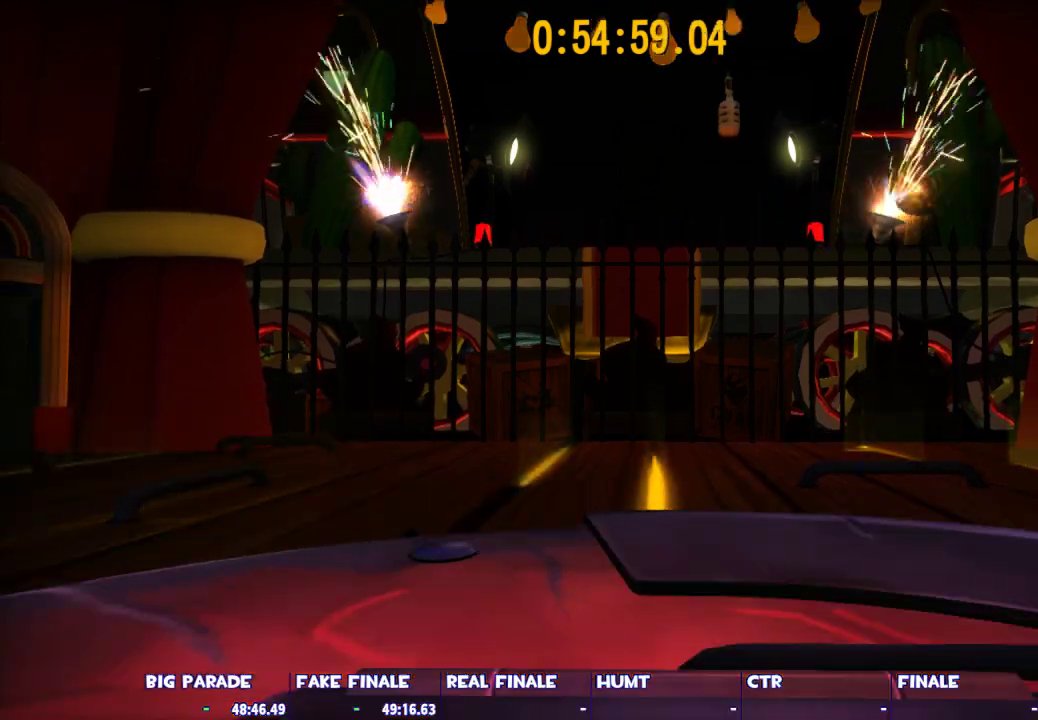
{"keys": ["ctrl"], "mouse": [], "events": [[150, "ctrl", "up"], [383, "ctrl", "down"]]}
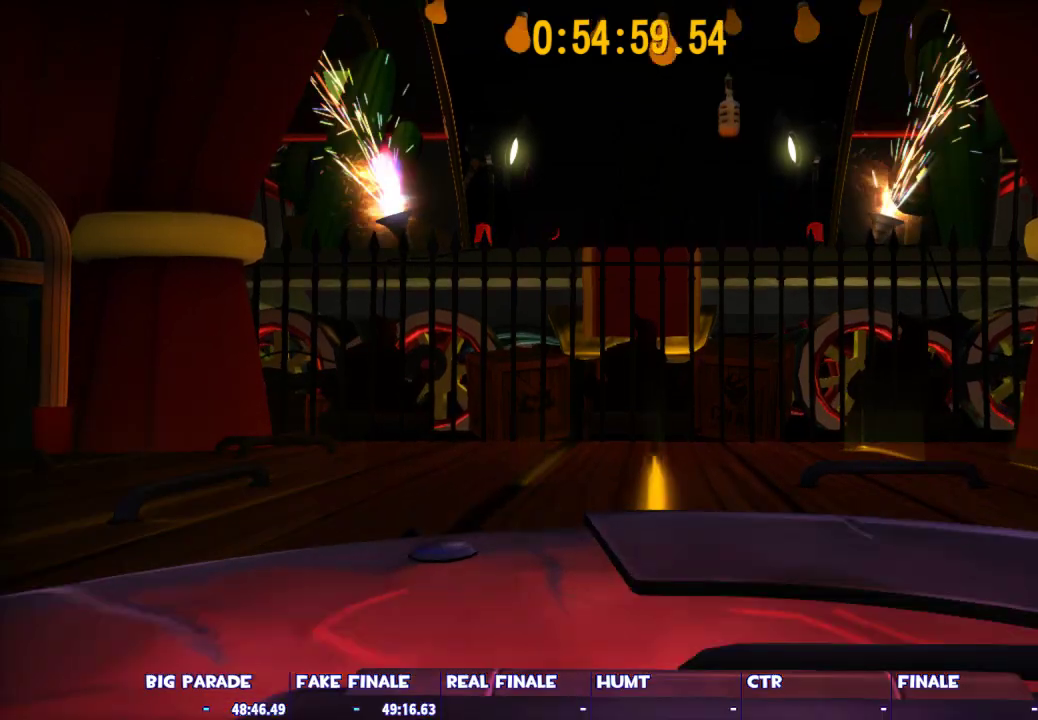
{"keys": ["ctrl"], "mouse": [], "events": [[267, "ctrl", "up"], [450, "ctrl", "down"]]}
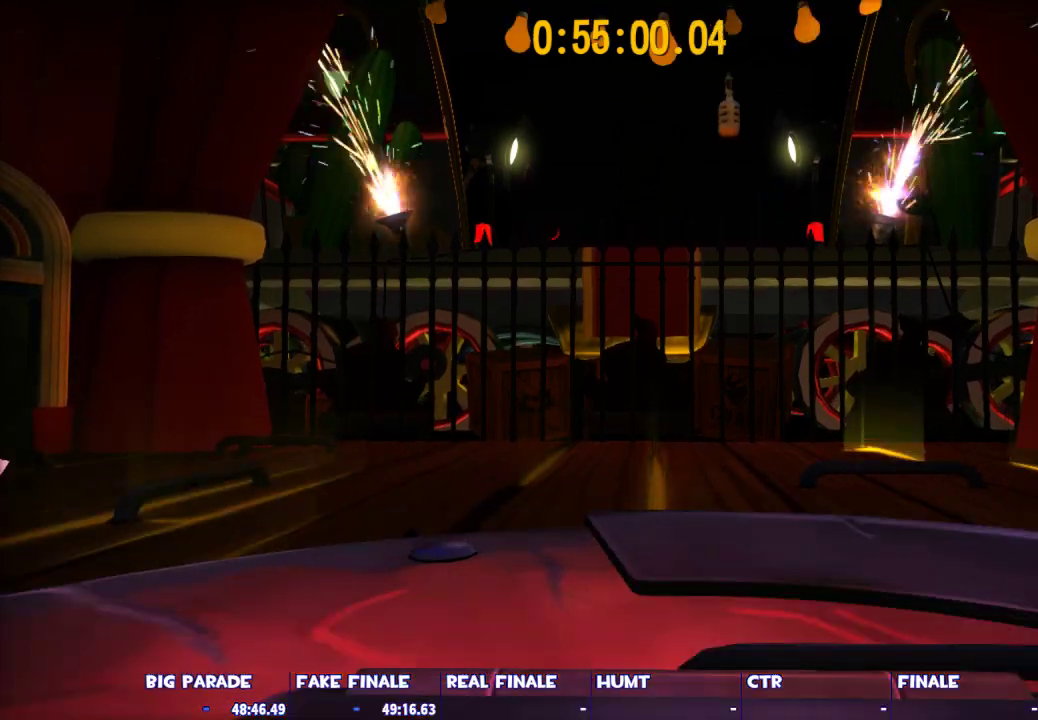
{"keys": ["ctrl"], "mouse": [], "events": [[283, "ctrl", "up"], [467, "ctrl", "down"]]}
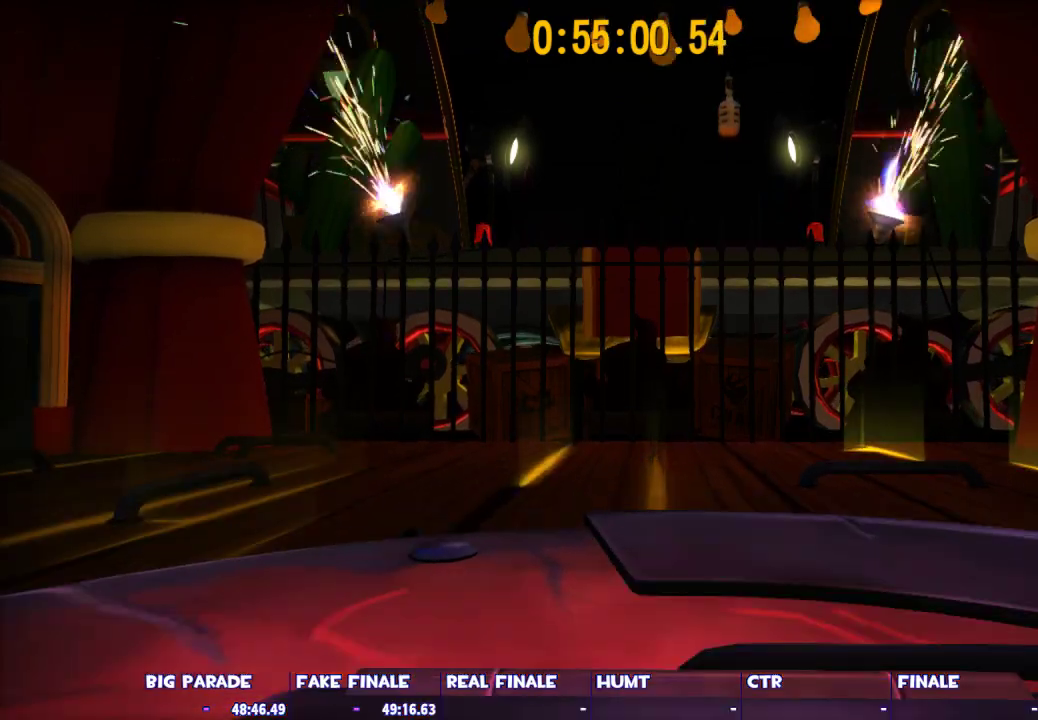
{"keys": [], "mouse": [], "events": [[300, "ctrl", "up"]]}
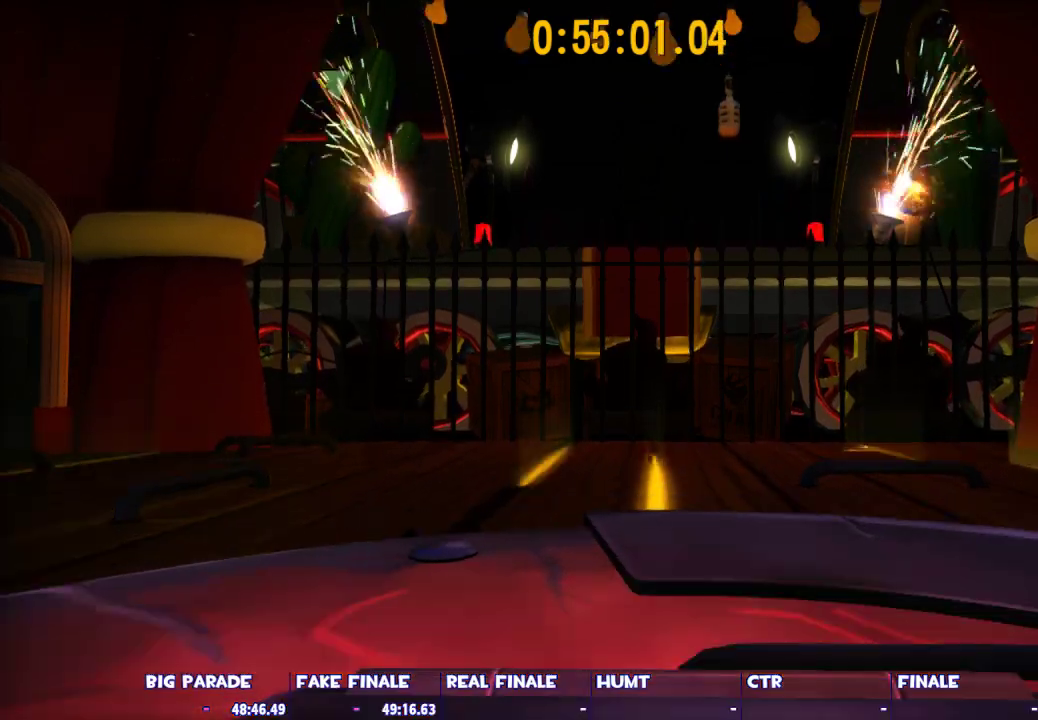
{"keys": [], "mouse": [], "events": [[33, "ctrl", "down"], [367, "ctrl", "up"]]}
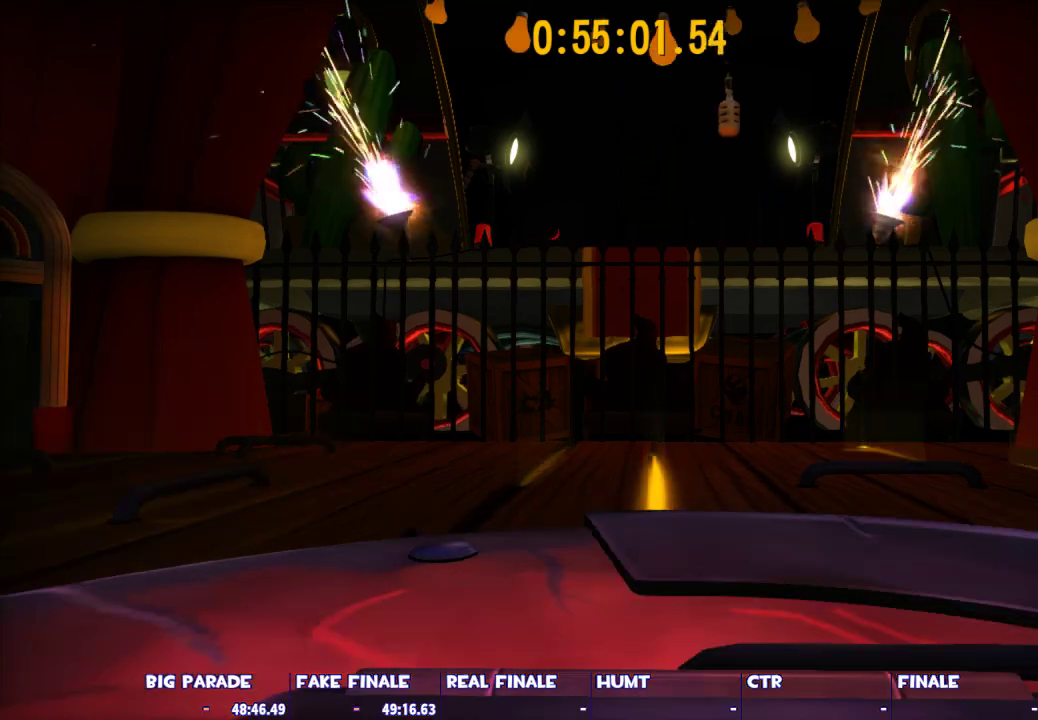
{"keys": [], "mouse": [], "events": [[50, "ctrl", "down"], [417, "ctrl", "up"]]}
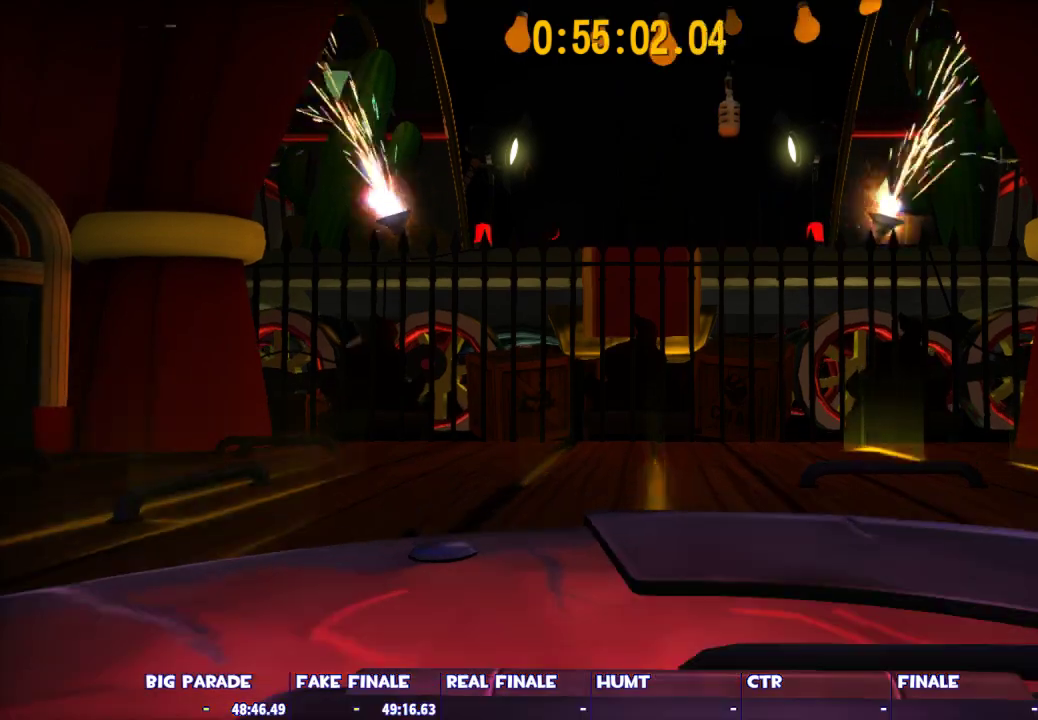
{"keys": [], "mouse": [], "events": [[117, "ctrl", "down"], [433, "ctrl", "up"]]}
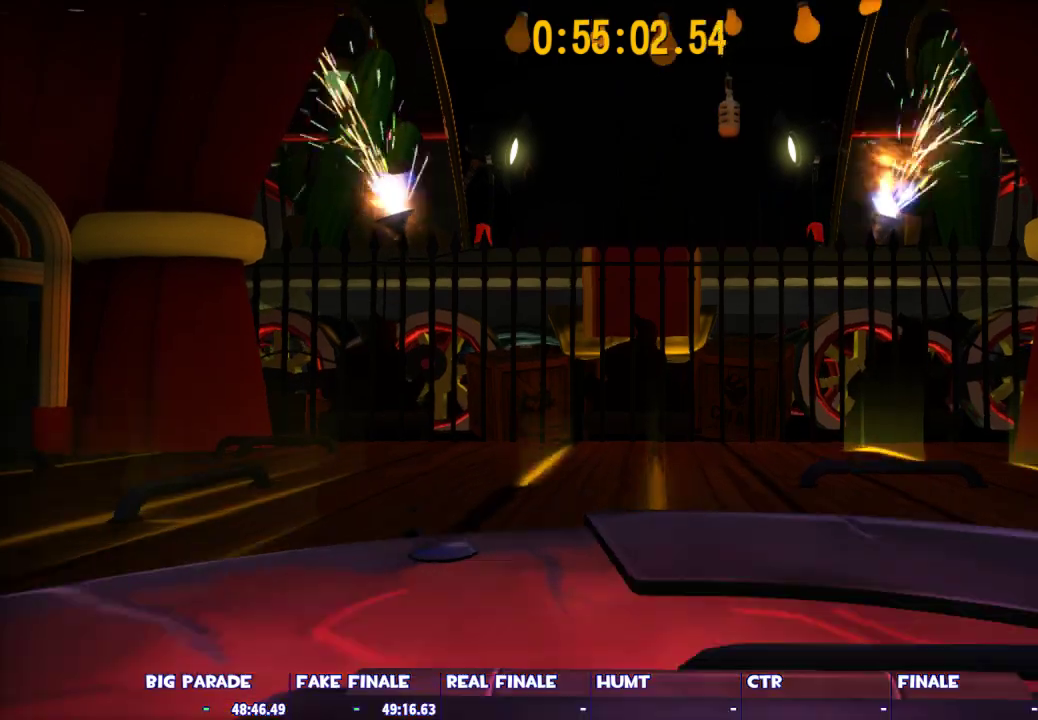
{"keys": [], "mouse": [], "events": [[167, "ctrl", "down"], [500, "ctrl", "up"]]}
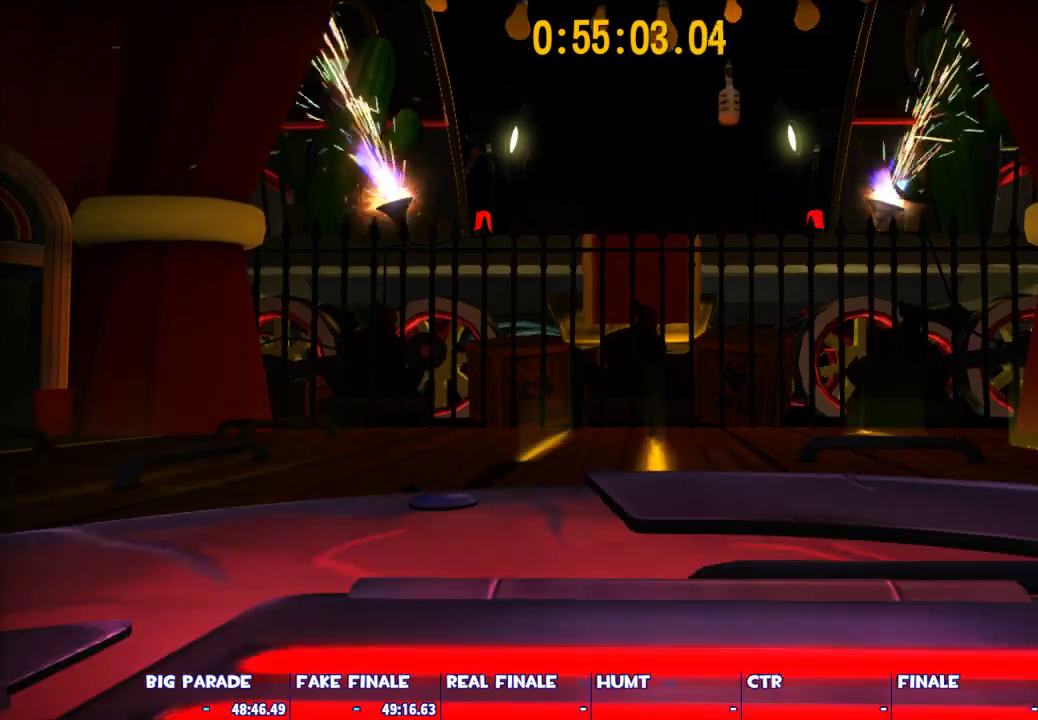
{"keys": ["ctrl"], "mouse": [], "events": [[233, "ctrl", "down"]]}
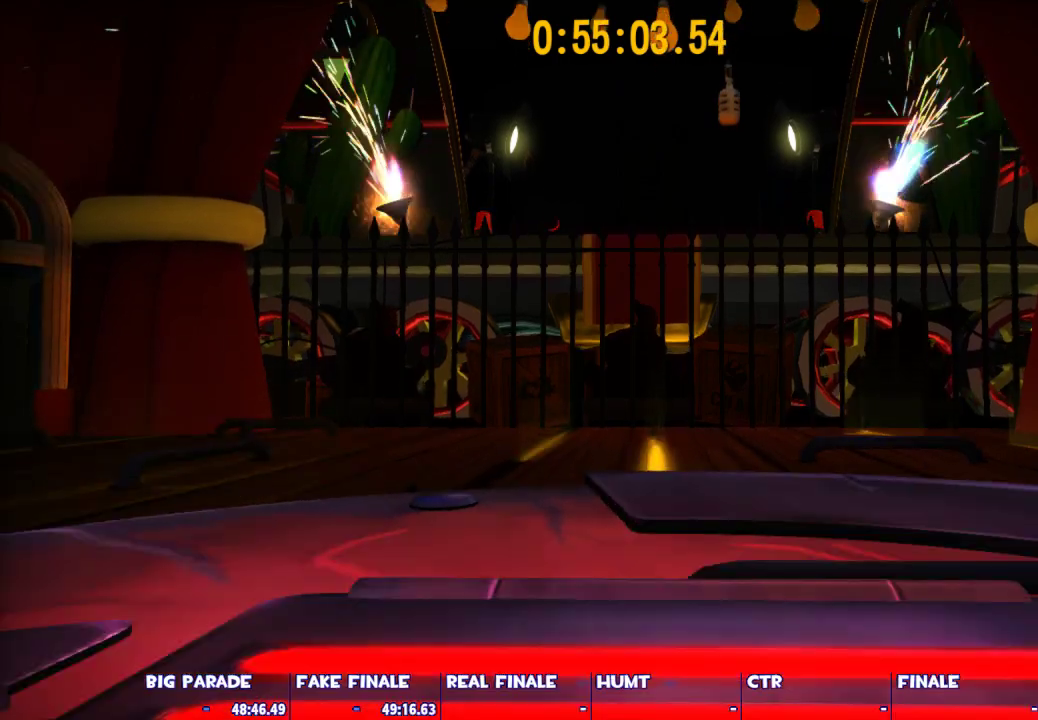
{"keys": [], "mouse": [], "events": [[17, "ctrl", "up"], [250, "ctrl", "down"], [483, "ctrl", "up"]]}
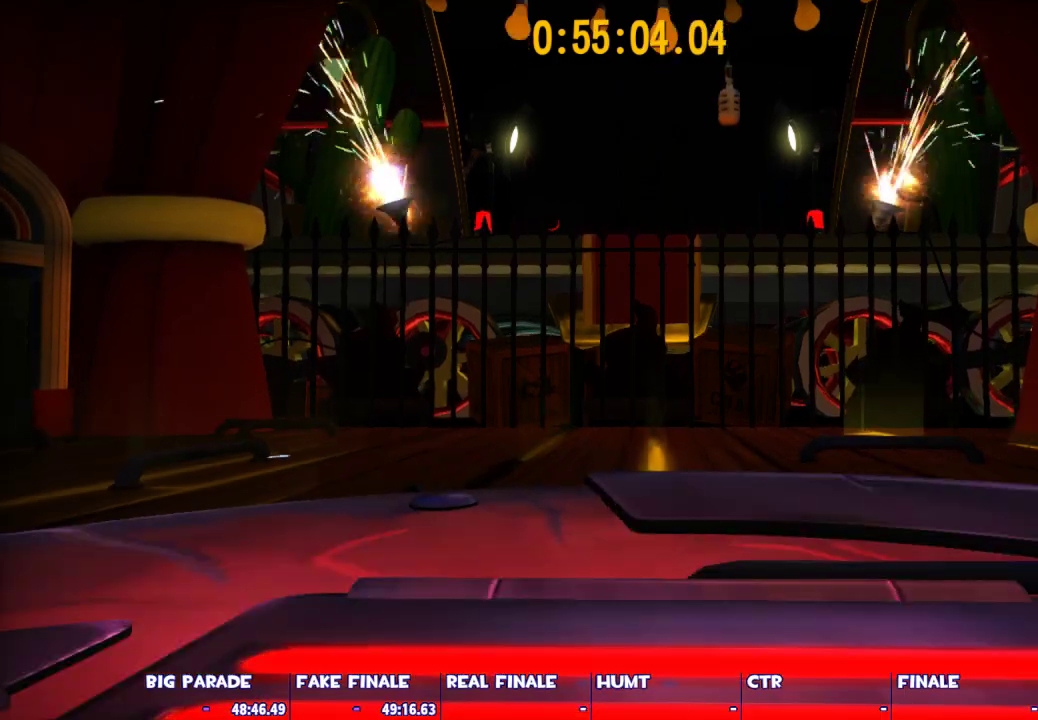
{"keys": [], "mouse": [], "events": [[217, "ctrl", "down"], [500, "ctrl", "up"]]}
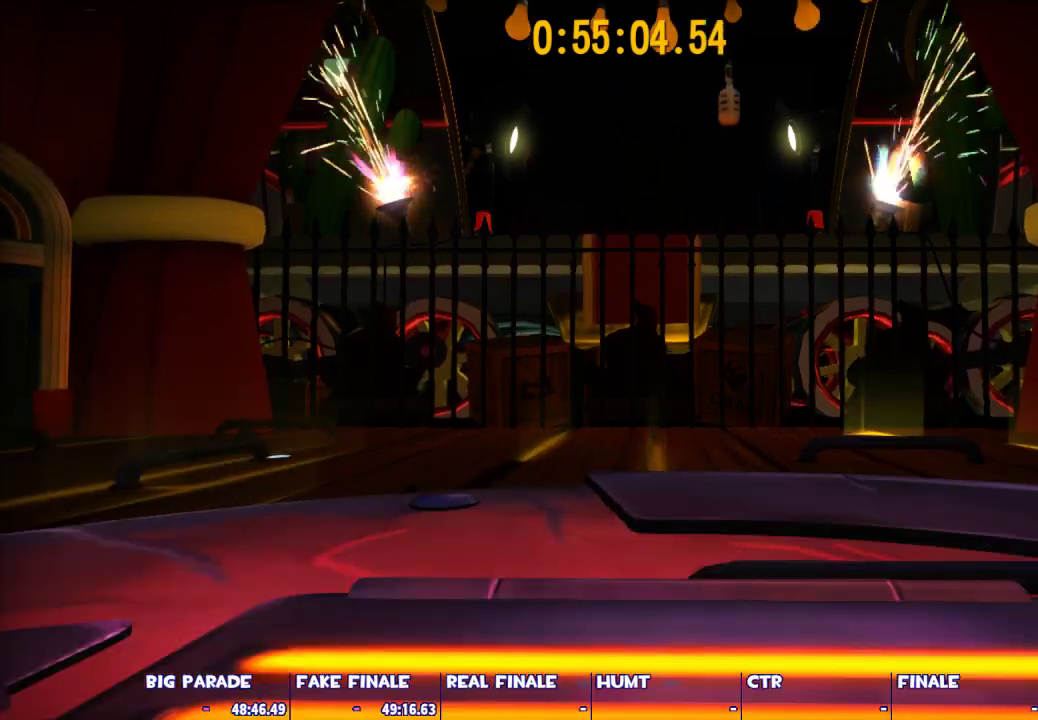
{"keys": ["ctrl"], "mouse": [], "events": [[233, "ctrl", "down"]]}
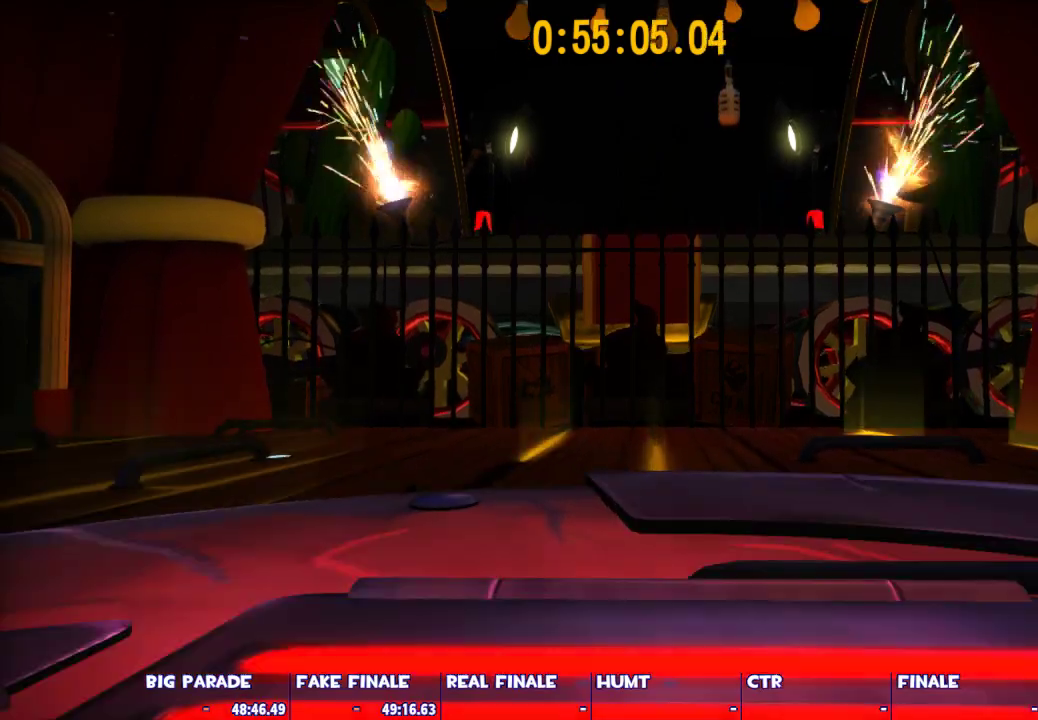
{"keys": ["ctrl"], "mouse": [], "events": [[17, "ctrl", "up"], [250, "ctrl", "down"]]}
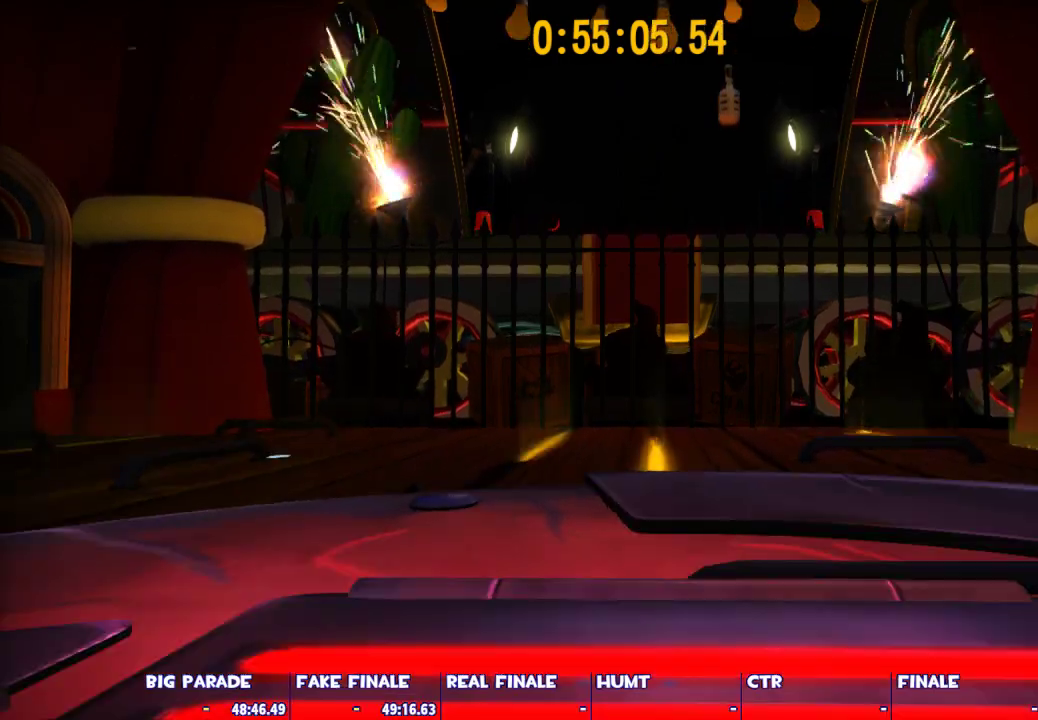
{"keys": ["ctrl"], "mouse": [], "events": [[83, "ctrl", "up"], [317, "ctrl", "down"]]}
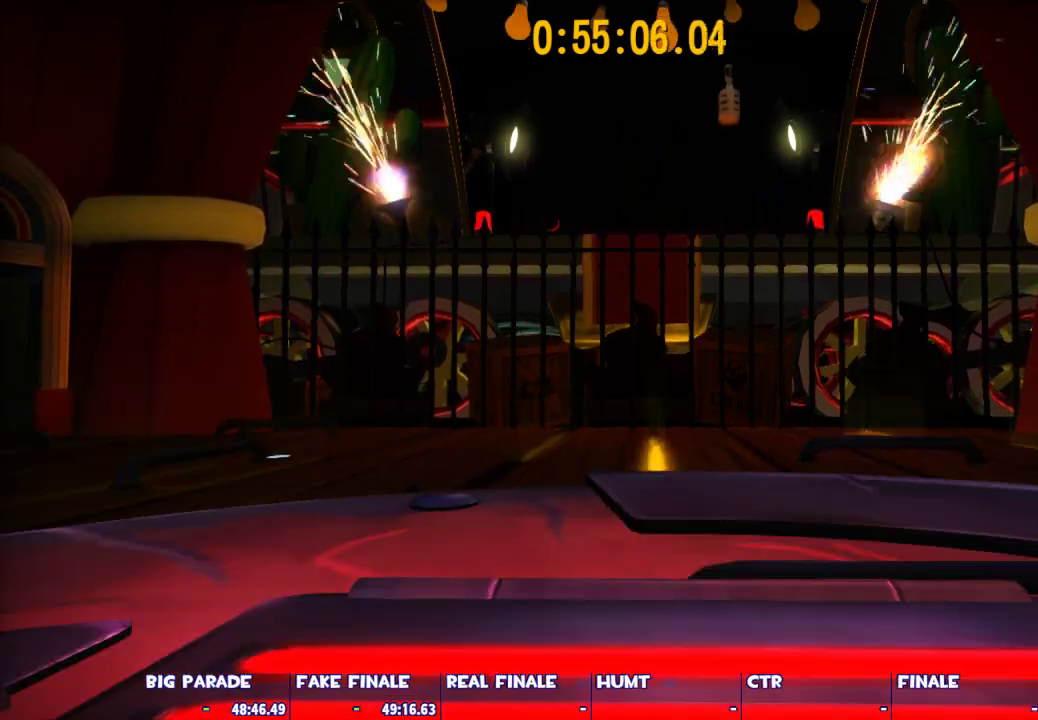
{"keys": ["ctrl"], "mouse": [], "events": [[133, "ctrl", "up"], [333, "ctrl", "down"]]}
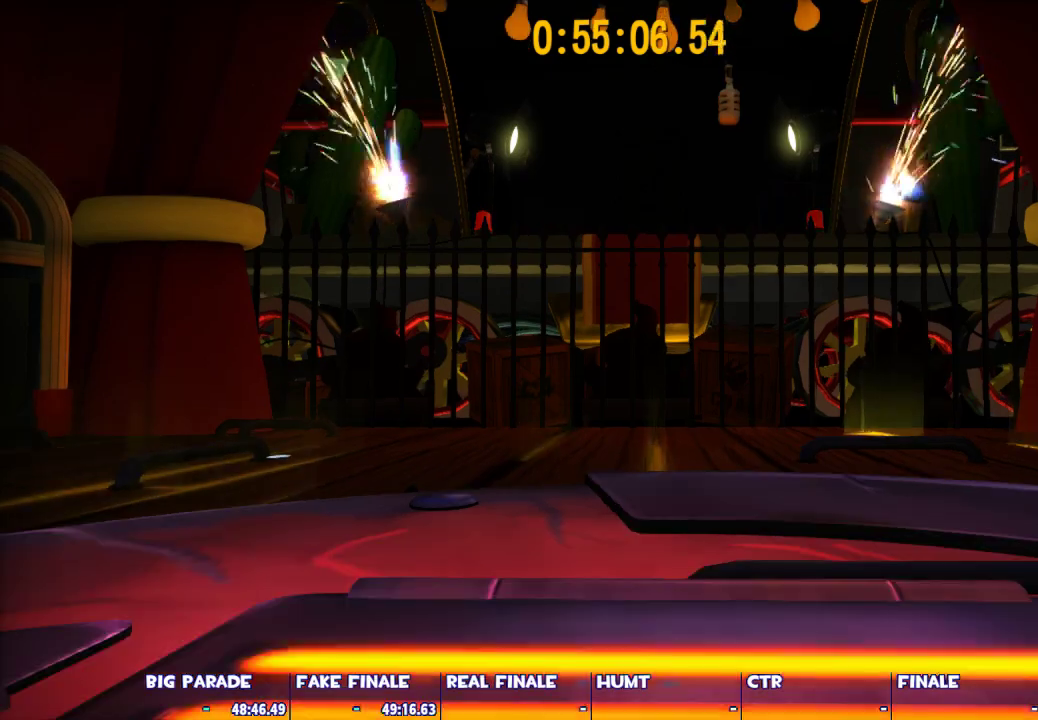
{"keys": ["ctrl"], "mouse": [], "events": [[150, "ctrl", "up"], [400, "ctrl", "down"]]}
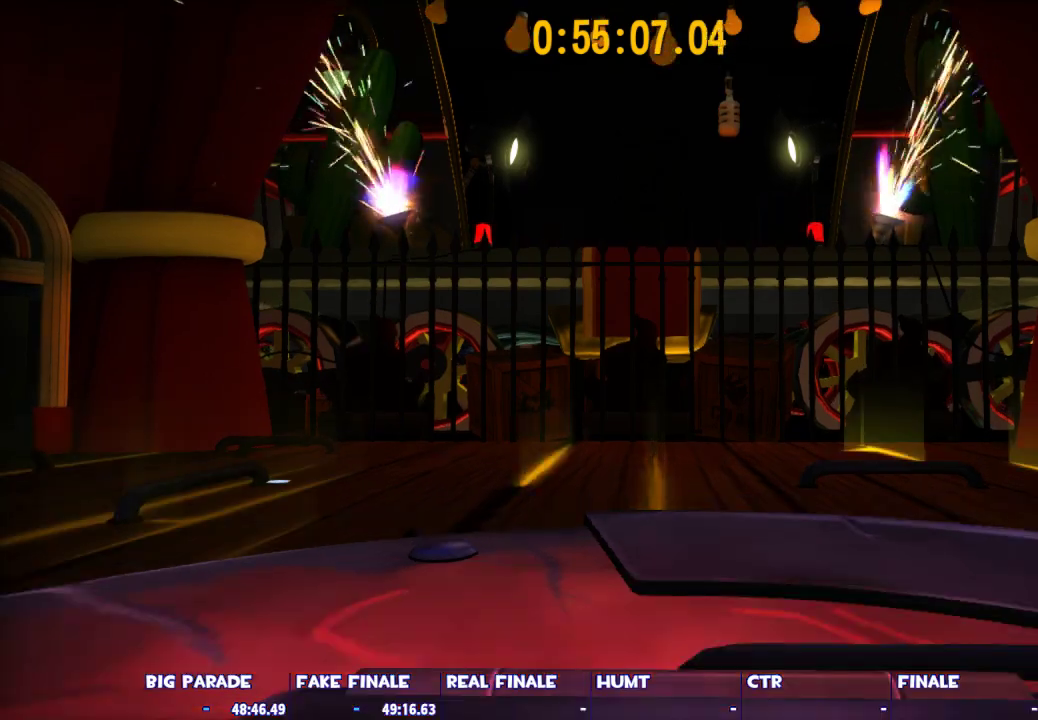
{"keys": ["ctrl"], "mouse": [], "events": [[217, "ctrl", "up"], [450, "ctrl", "down"]]}
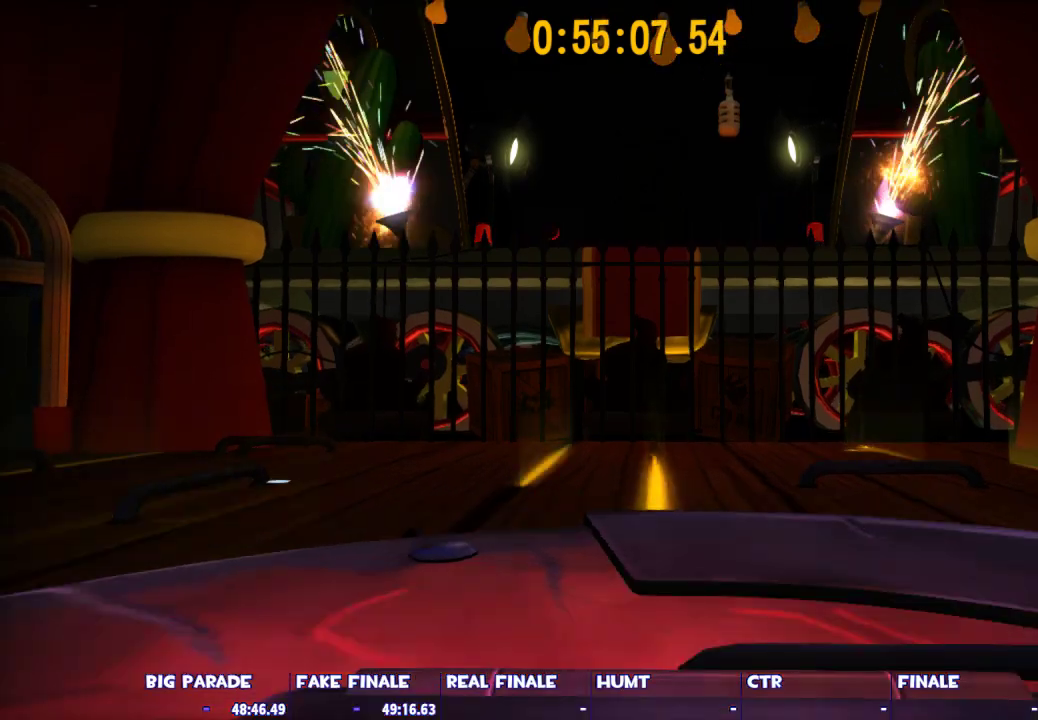
{"keys": ["ctrl"], "mouse": [], "events": [[233, "ctrl", "up"], [467, "ctrl", "down"]]}
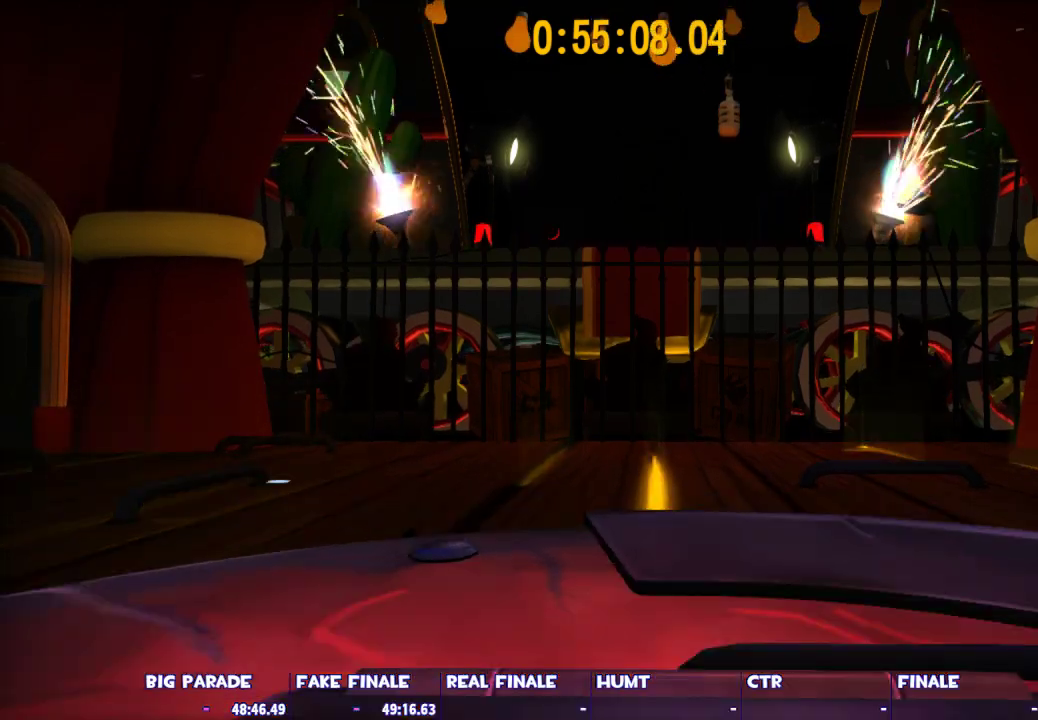
{"keys": [], "mouse": [], "events": [[250, "ctrl", "up"]]}
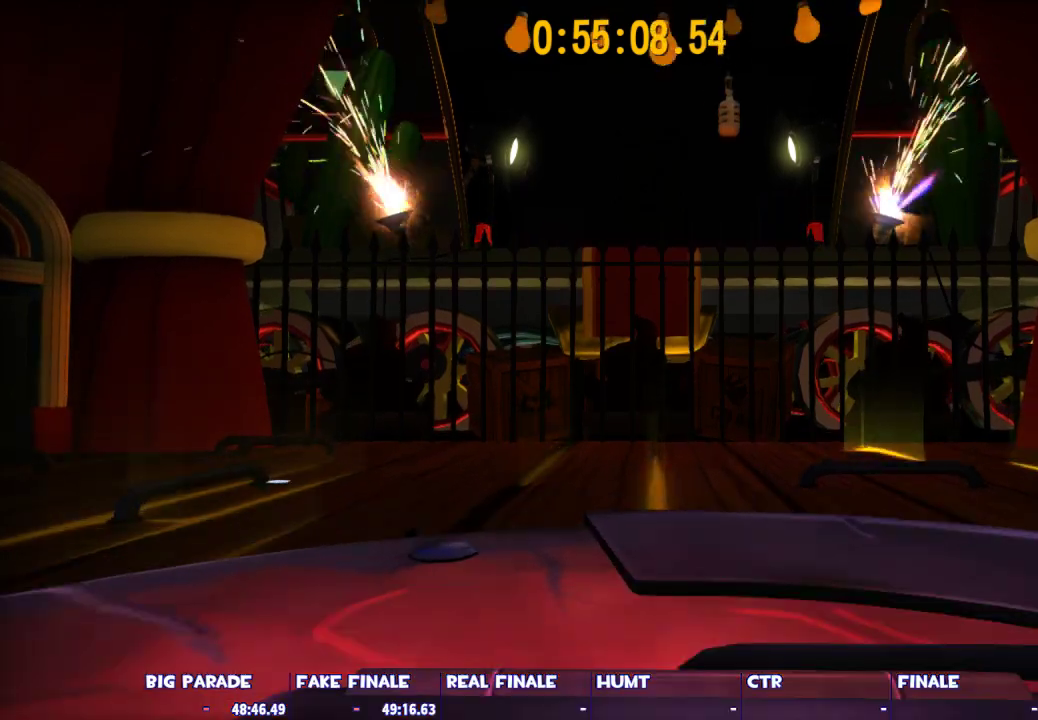
{"keys": [], "mouse": [], "events": [[33, "ctrl", "down"], [317, "ctrl", "up"]]}